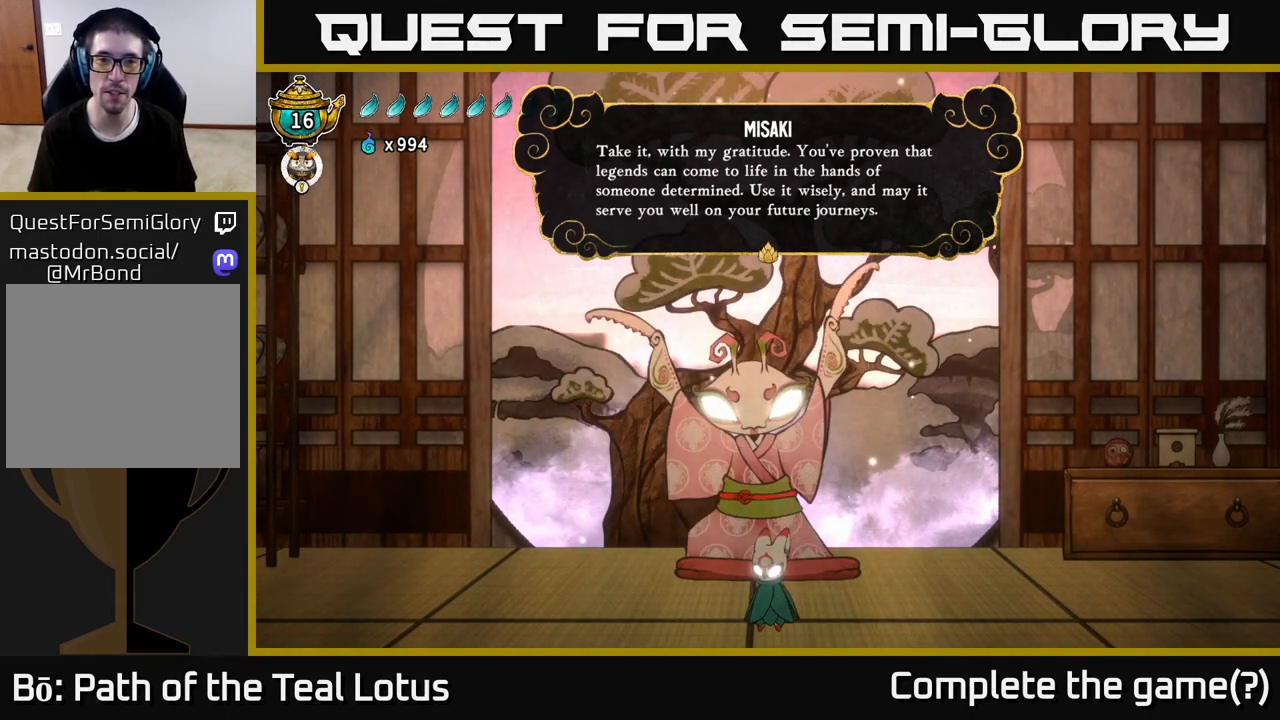
Gameplay with a controller (Xbox layout); each line is a JSON object with the inputs held at the frame after it. "events" lists button and stick changes between this image and that frame as [ms after this image, input, new state], when the widget could be followed in between.
{"buttons": [], "left_stick": "left", "right_stick": "center", "events": [[83, "A", "down"], [233, "A", "up"], [383, "left_stick", "left"]]}
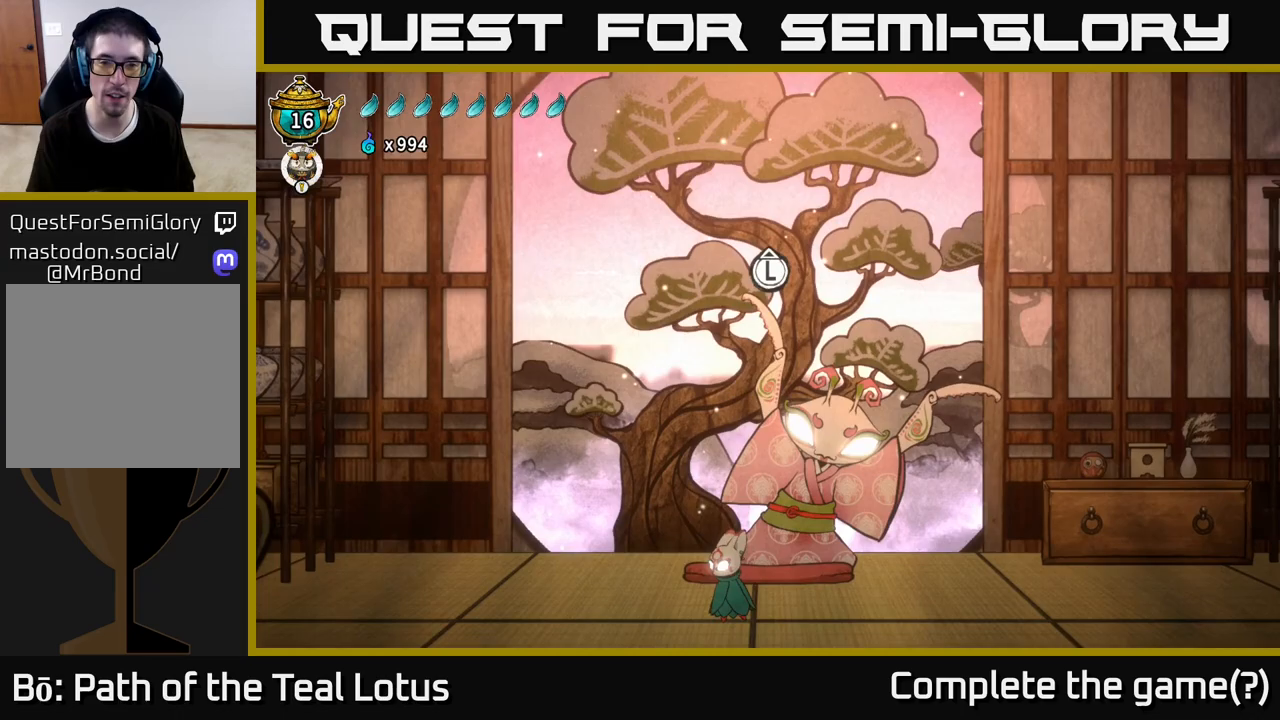
{"buttons": ["A", "R2"], "left_stick": "left", "right_stick": "center", "events": [[17, "left_stick", "center"], [133, "left_stick", "left"], [200, "R2", "down"], [367, "A", "down"]]}
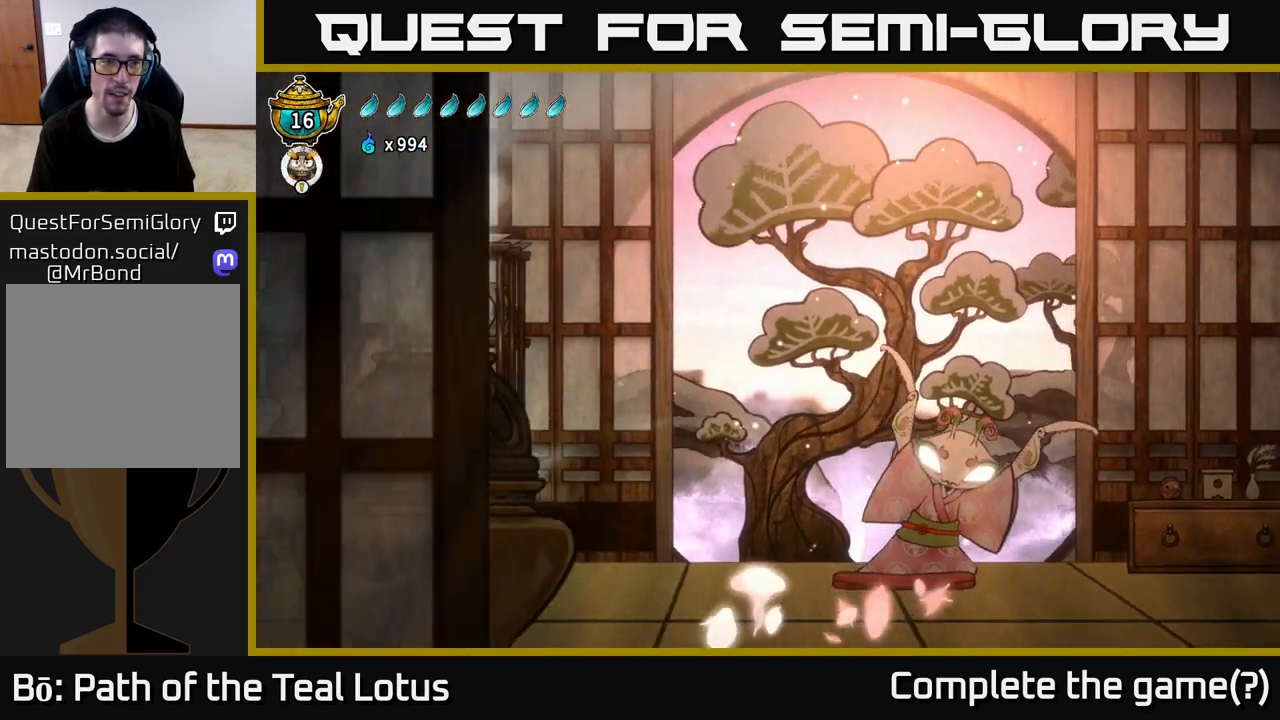
{"buttons": [], "left_stick": "left", "right_stick": "center", "events": [[250, "A", "up"], [250, "R2", "up"]]}
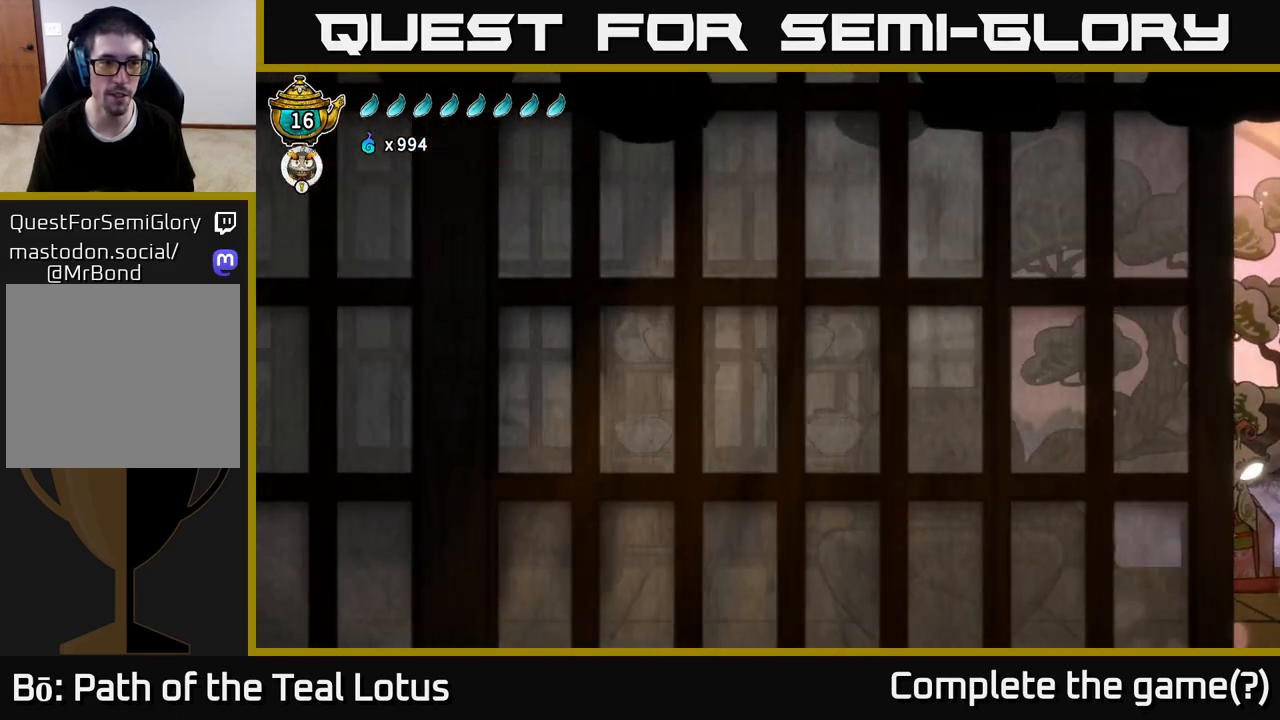
{"buttons": ["R2"], "left_stick": "left", "right_stick": "center", "events": [[350, "R2", "down"]]}
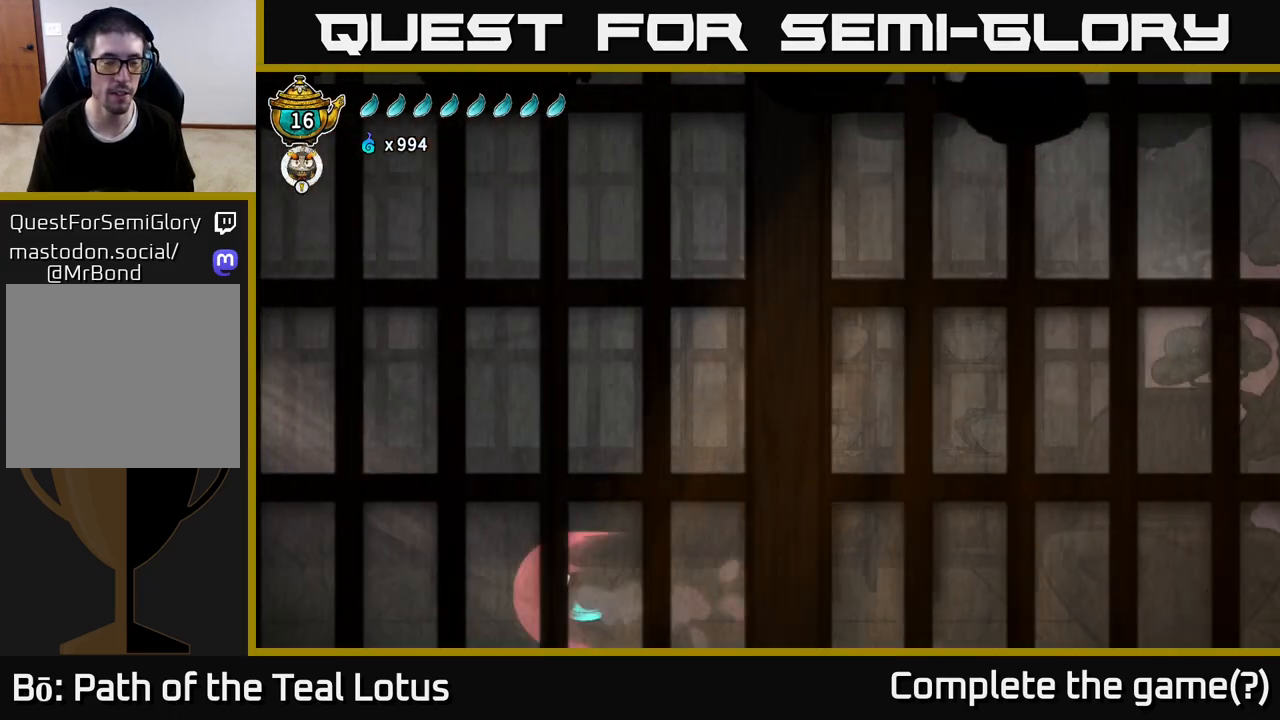
{"buttons": [], "left_stick": "left", "right_stick": "center", "events": [[50, "A", "down"], [367, "A", "up"], [400, "R2", "up"]]}
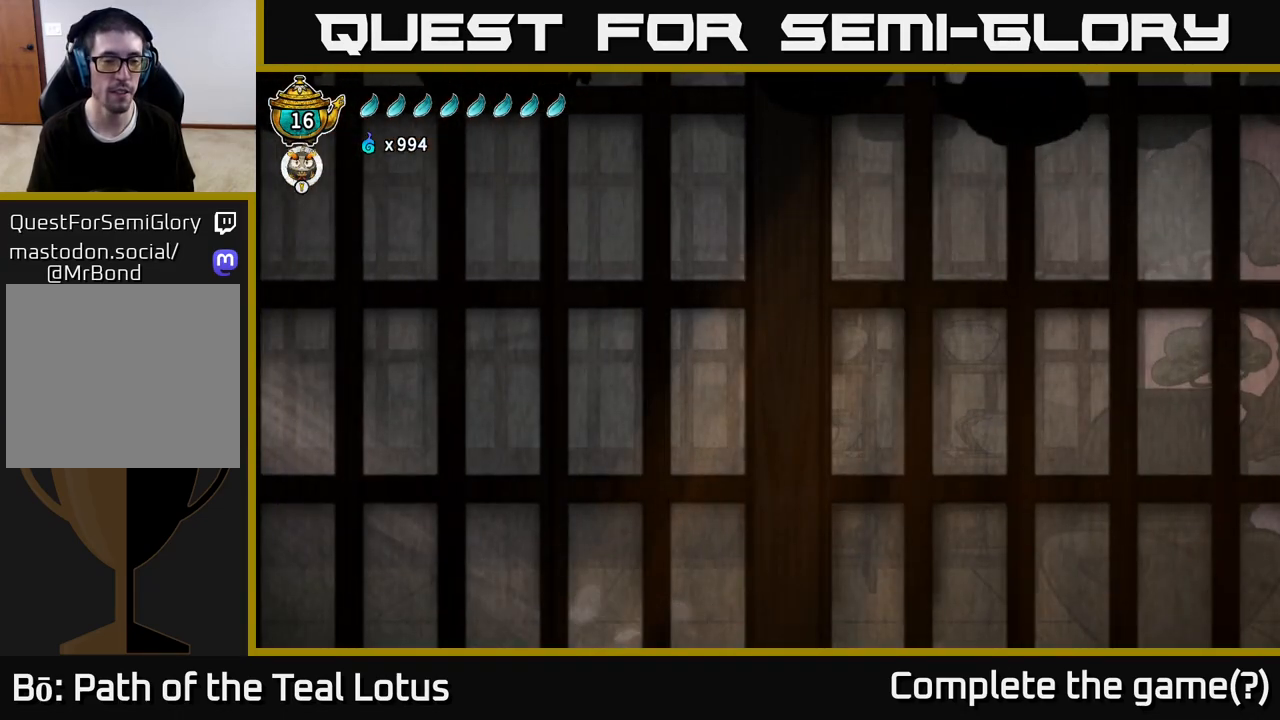
{"buttons": [], "left_stick": "left", "right_stick": "center", "events": []}
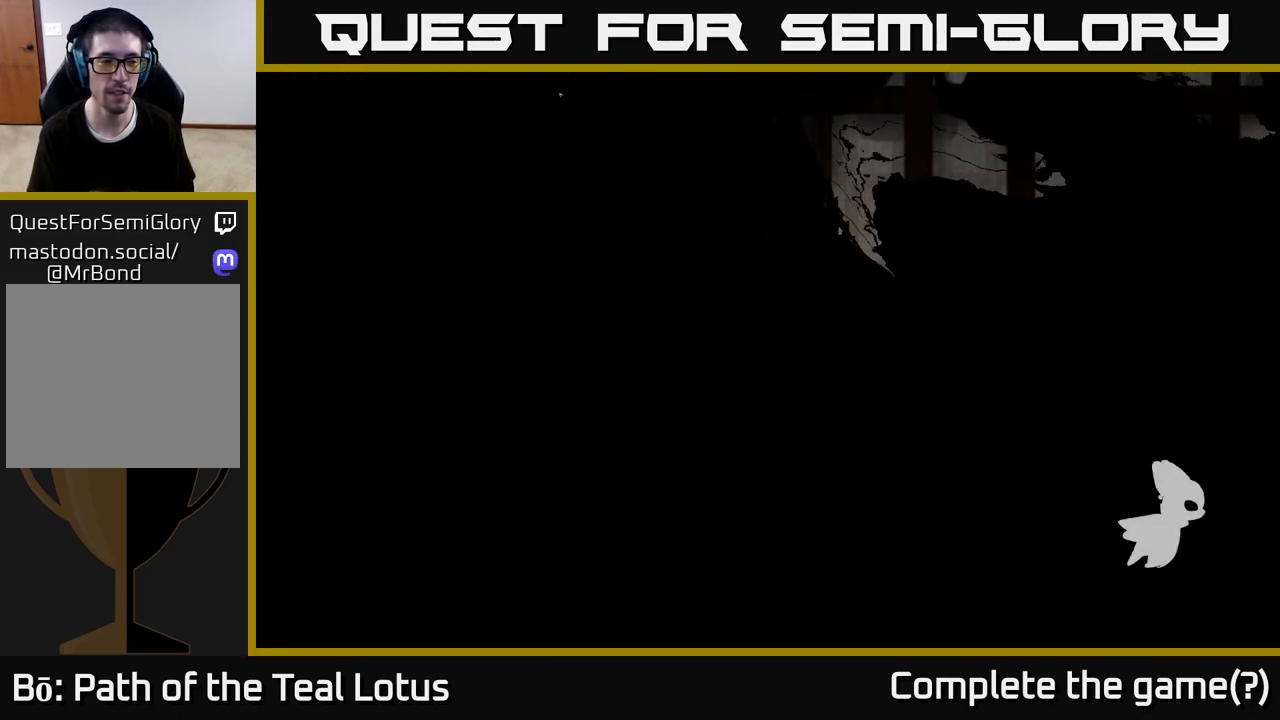
{"buttons": [], "left_stick": "center", "right_stick": "center", "events": [[133, "left_stick", "center"], [333, "left_stick", "left"], [483, "left_stick", "center"]]}
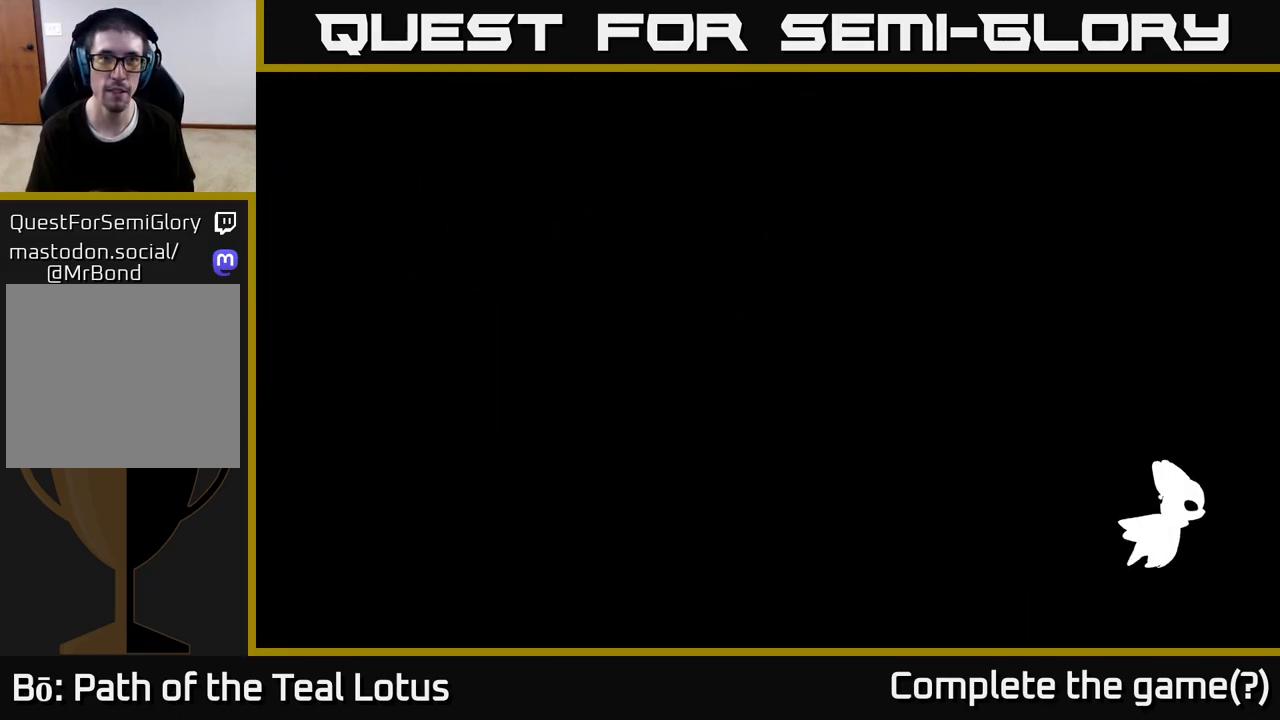
{"buttons": [], "left_stick": "left", "right_stick": "center", "events": [[117, "left_stick", "left"]]}
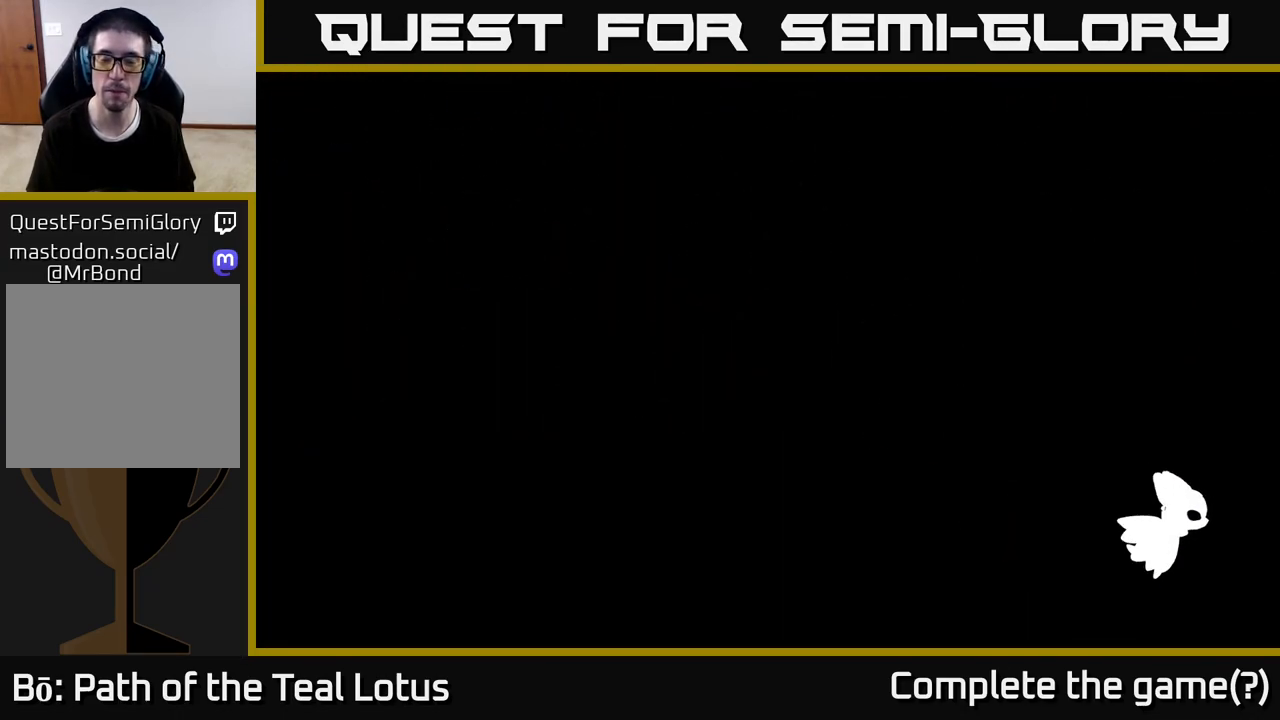
{"buttons": [], "left_stick": "center", "right_stick": "center", "events": [[183, "left_stick", "center"]]}
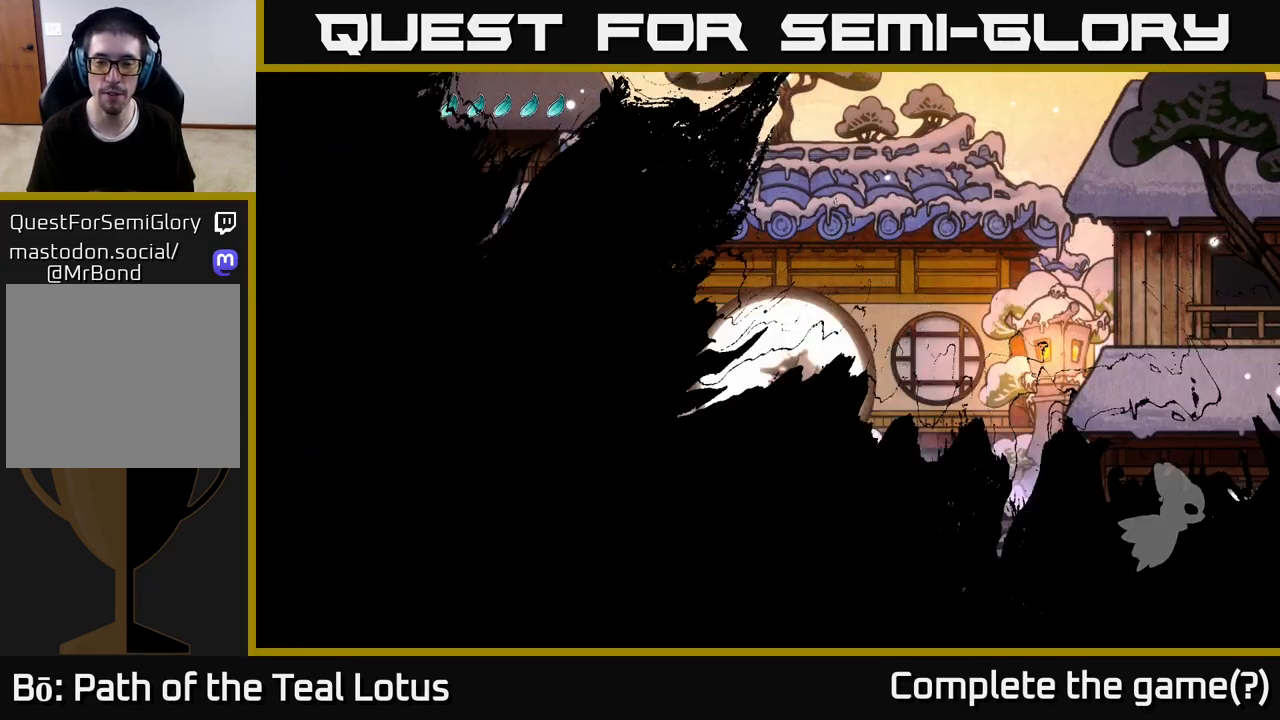
{"buttons": [], "left_stick": "center", "right_stick": "center", "events": [[200, "left_stick", "left"], [433, "left_stick", "center"]]}
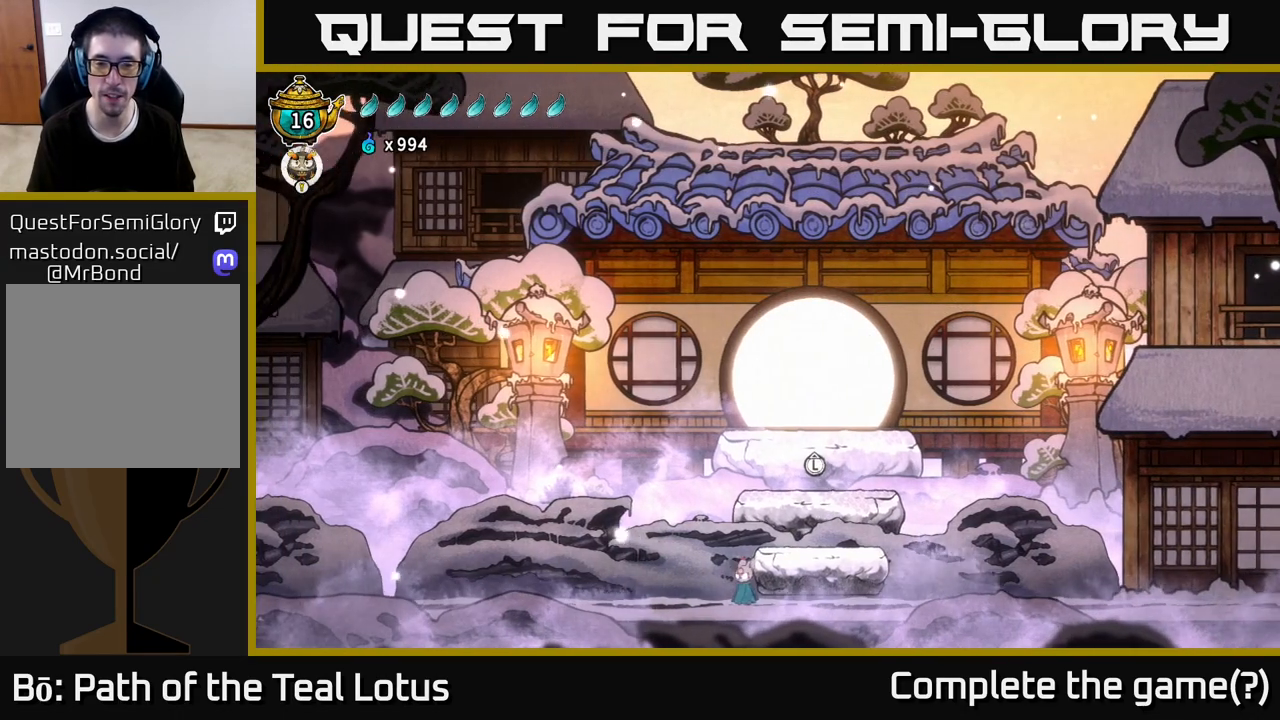
{"buttons": ["A", "R2"], "left_stick": "left", "right_stick": "center", "events": [[117, "left_stick", "left"], [333, "R2", "down"], [467, "A", "down"]]}
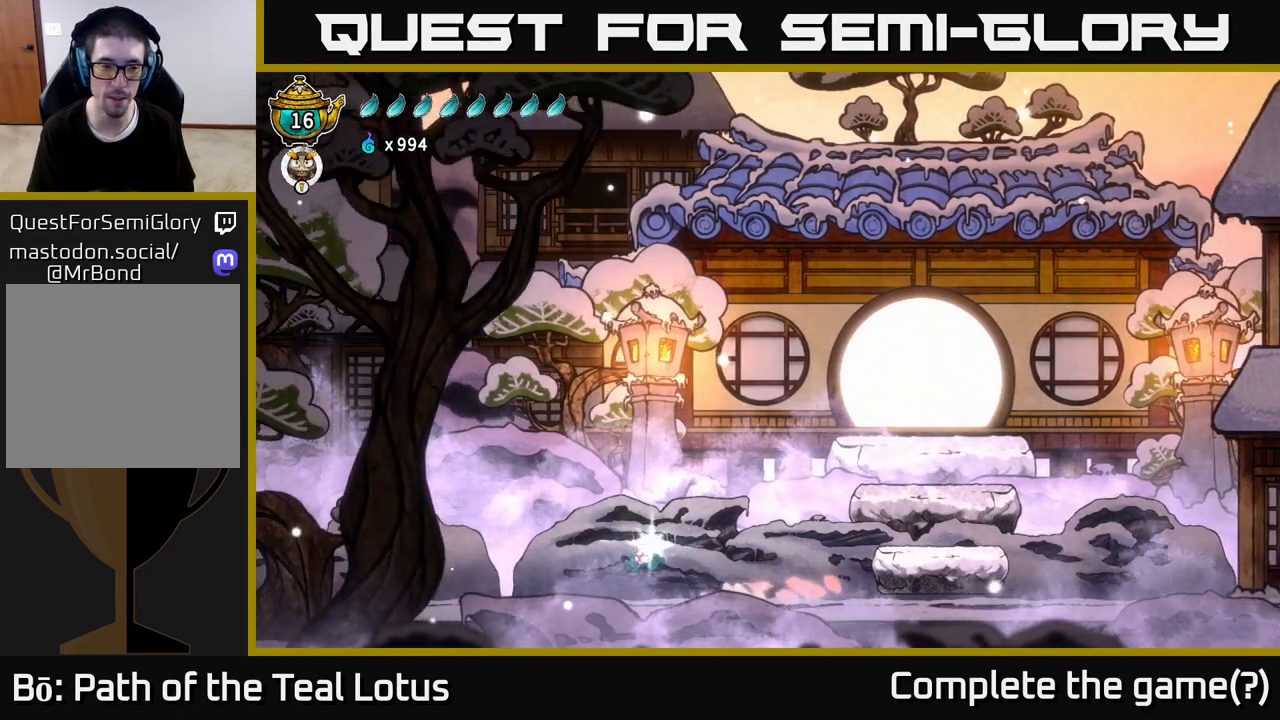
{"buttons": [], "left_stick": "left", "right_stick": "center", "events": [[433, "A", "up"], [467, "R2", "up"]]}
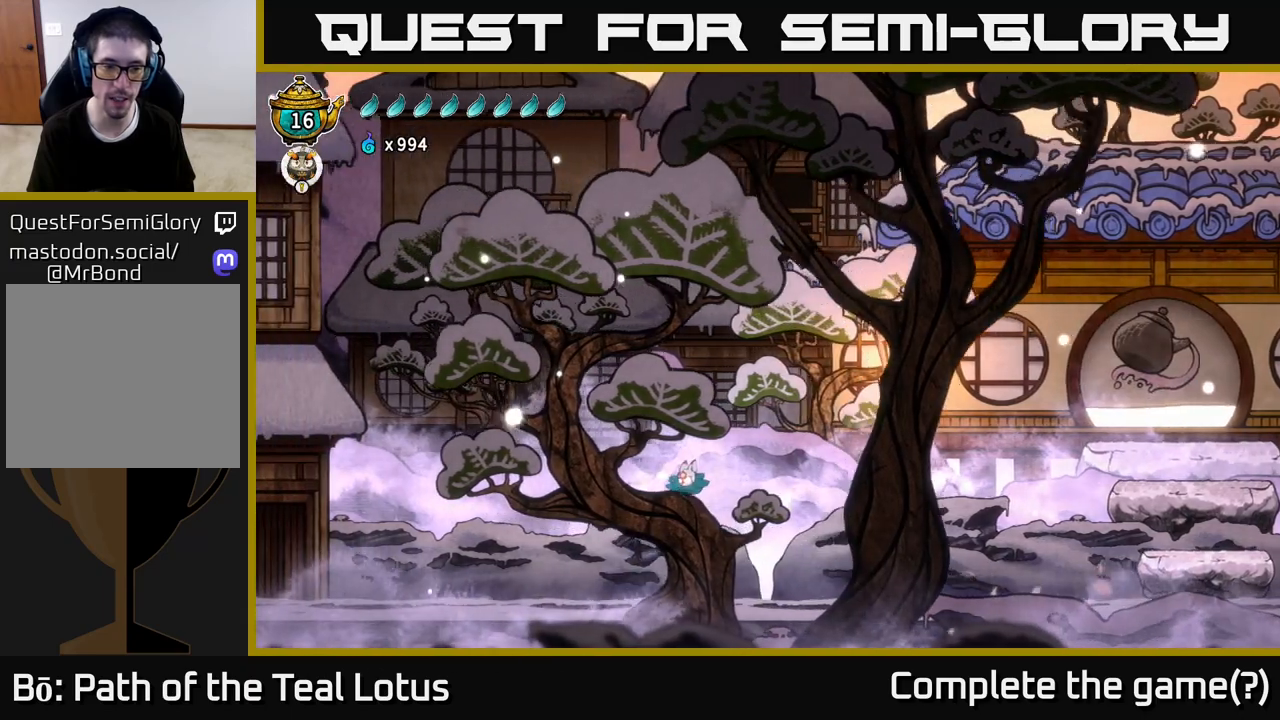
{"buttons": ["R2"], "left_stick": "left", "right_stick": "center", "events": [[400, "R2", "down"]]}
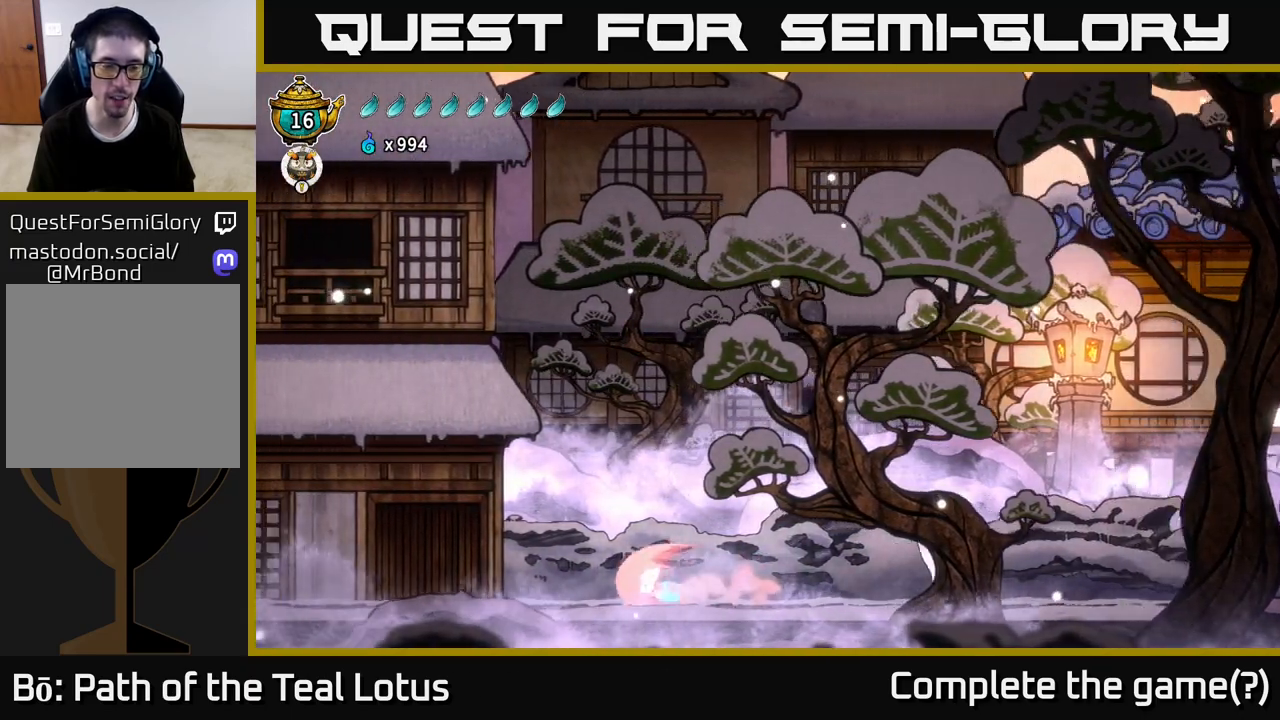
{"buttons": ["A", "R2"], "left_stick": "left", "right_stick": "center", "events": [[50, "A", "down"]]}
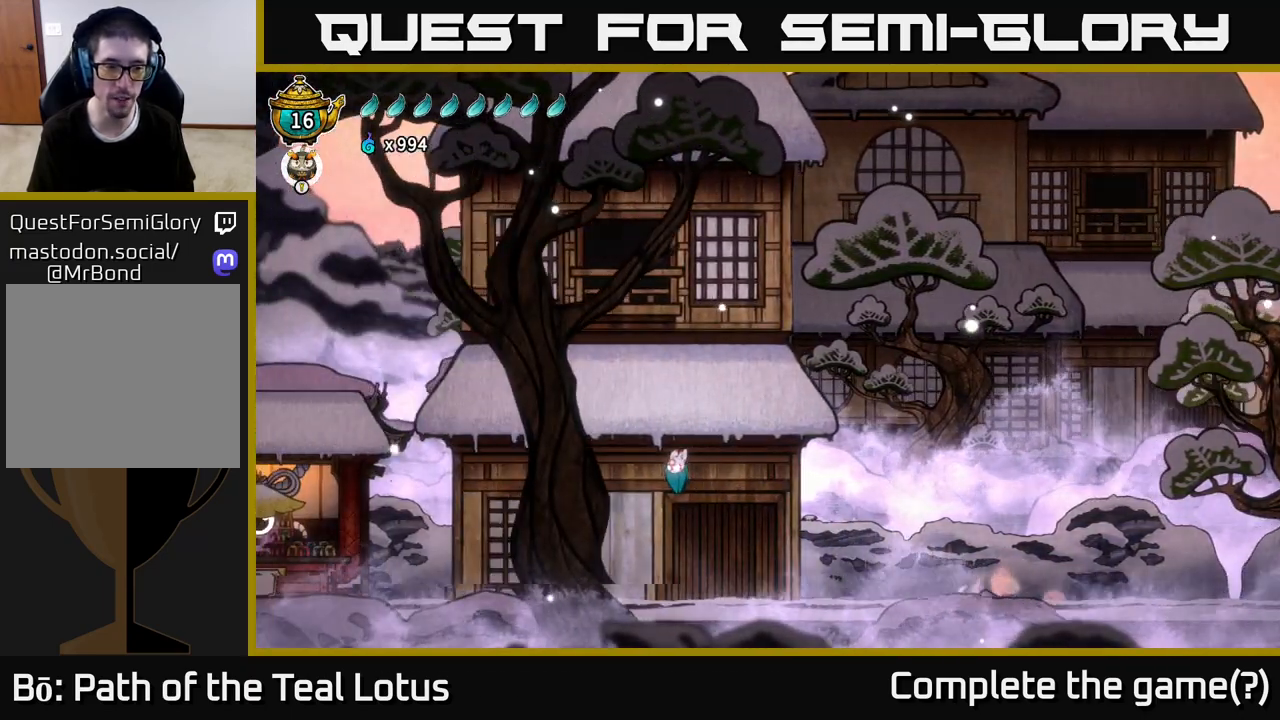
{"buttons": [], "left_stick": "left", "right_stick": "center", "events": [[133, "A", "up"], [200, "R2", "up"]]}
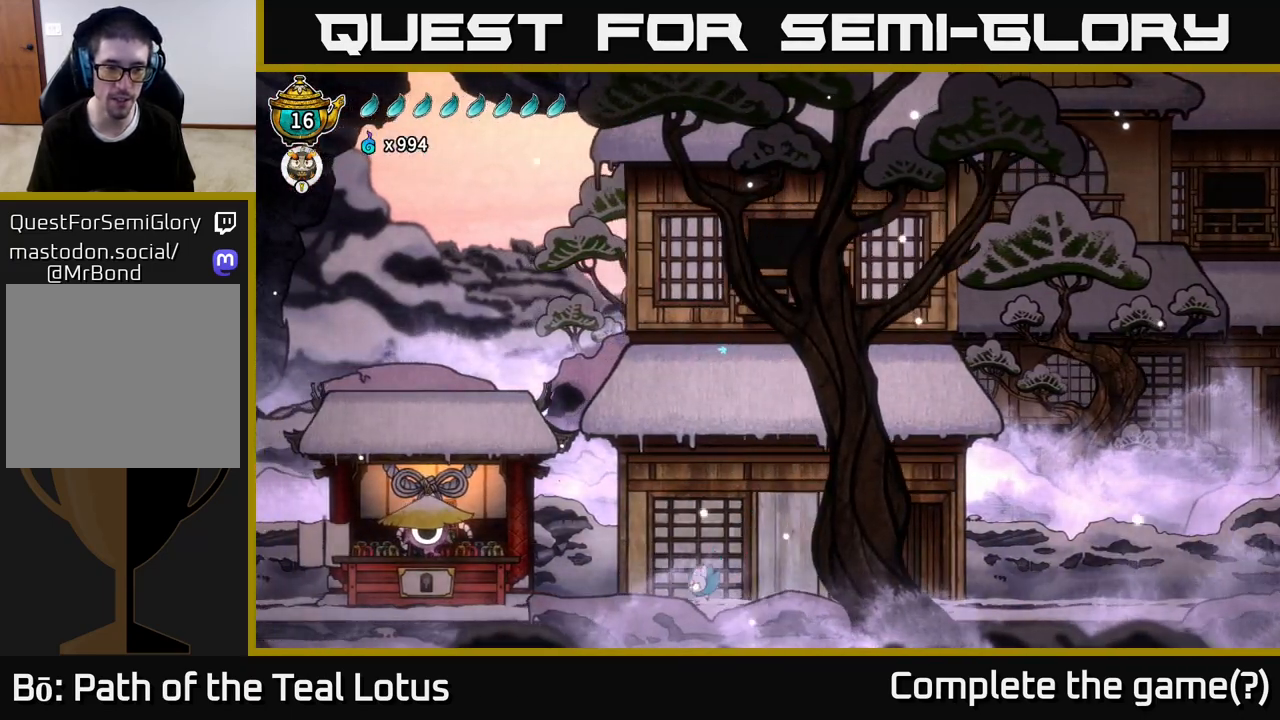
{"buttons": ["R2"], "left_stick": "left", "right_stick": "center", "events": [[233, "R2", "down"]]}
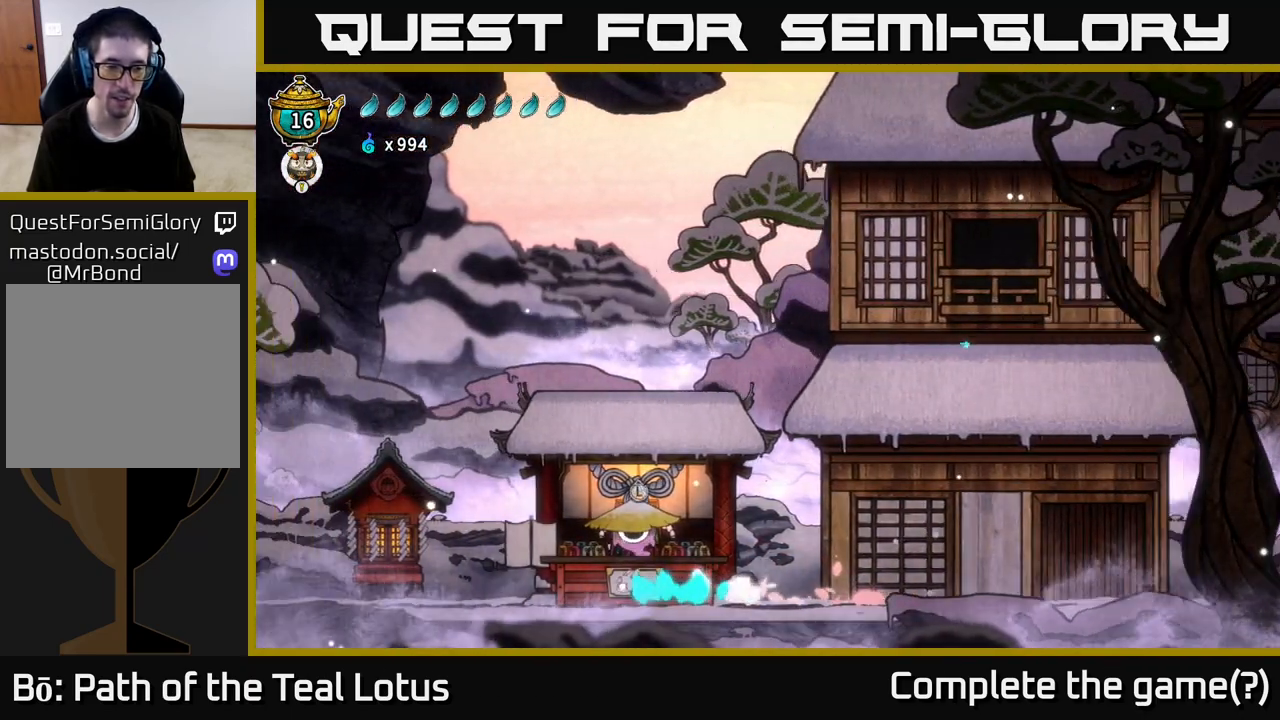
{"buttons": [], "left_stick": "left", "right_stick": "center", "events": [[33, "A", "down"], [150, "A", "up"], [200, "R2", "up"]]}
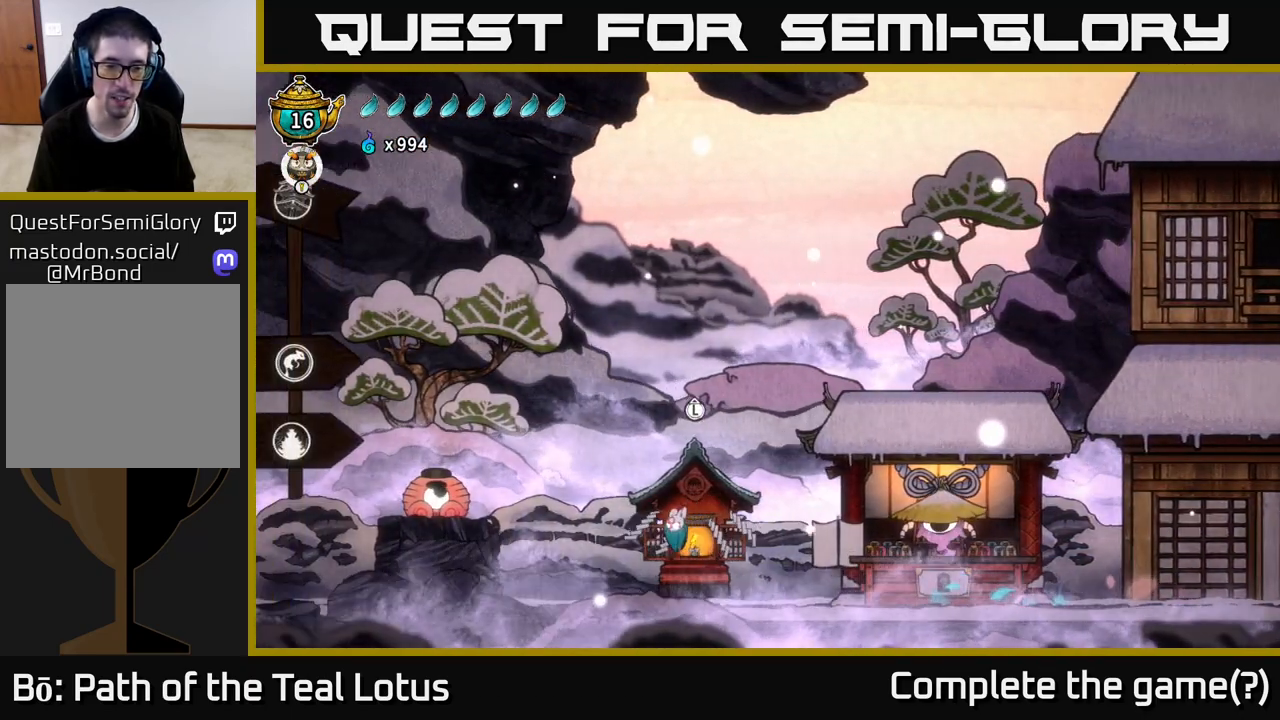
{"buttons": [], "left_stick": "center", "right_stick": "center", "events": [[17, "left_stick", "center"], [100, "left_stick", "right"], [250, "left_stick", "center"]]}
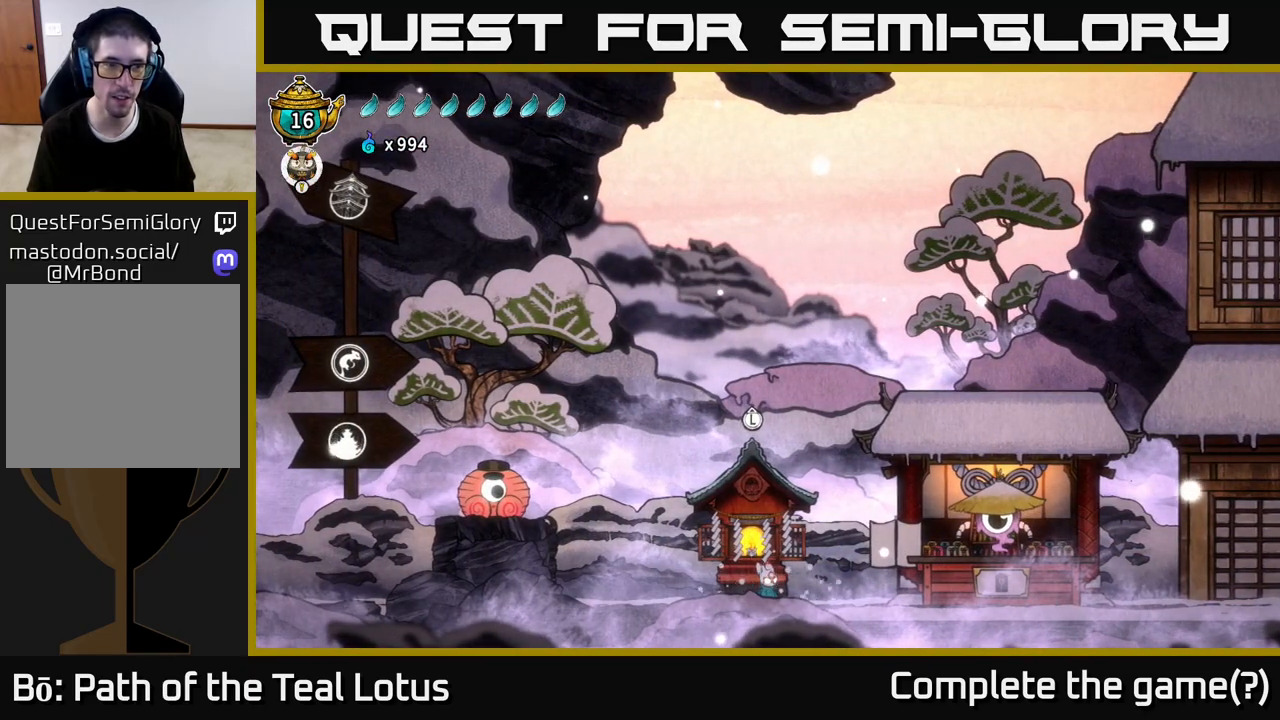
{"buttons": [], "left_stick": "center", "right_stick": "center", "events": [[50, "left_stick", "up"], [233, "left_stick", "center"]]}
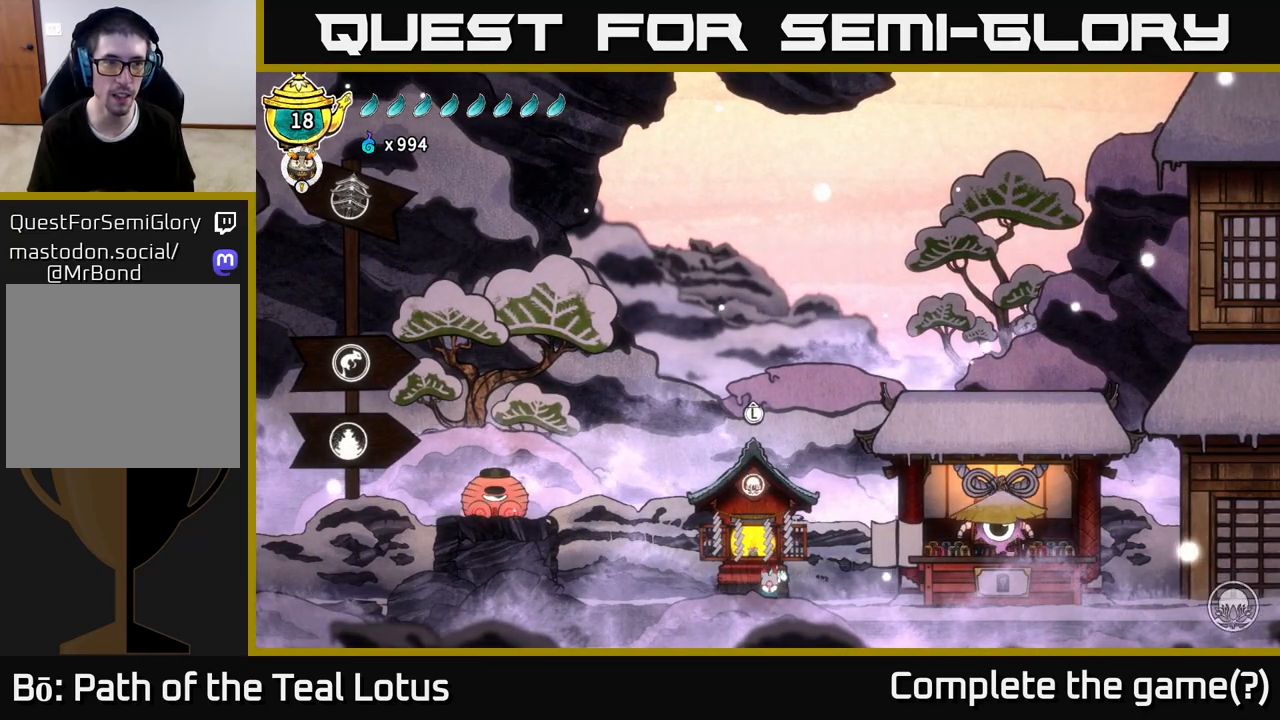
{"buttons": [], "left_stick": "center", "right_stick": "center", "events": []}
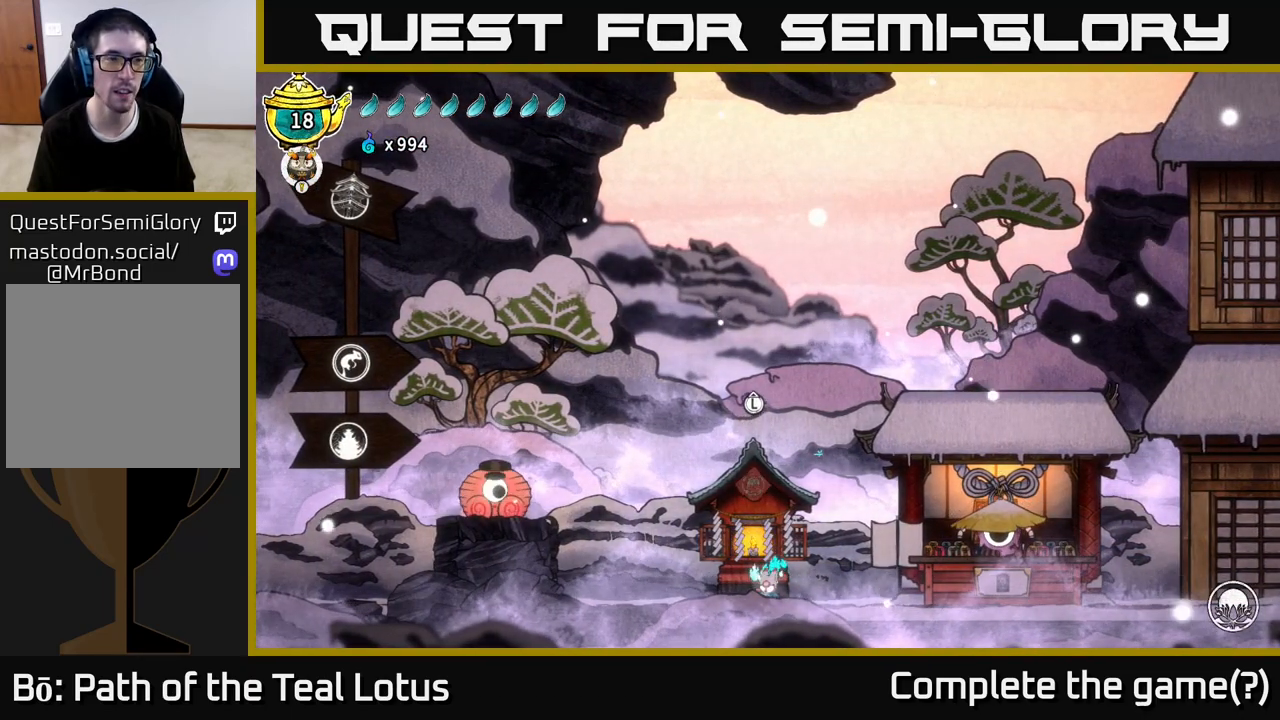
{"buttons": [], "left_stick": "center", "right_stick": "center", "events": []}
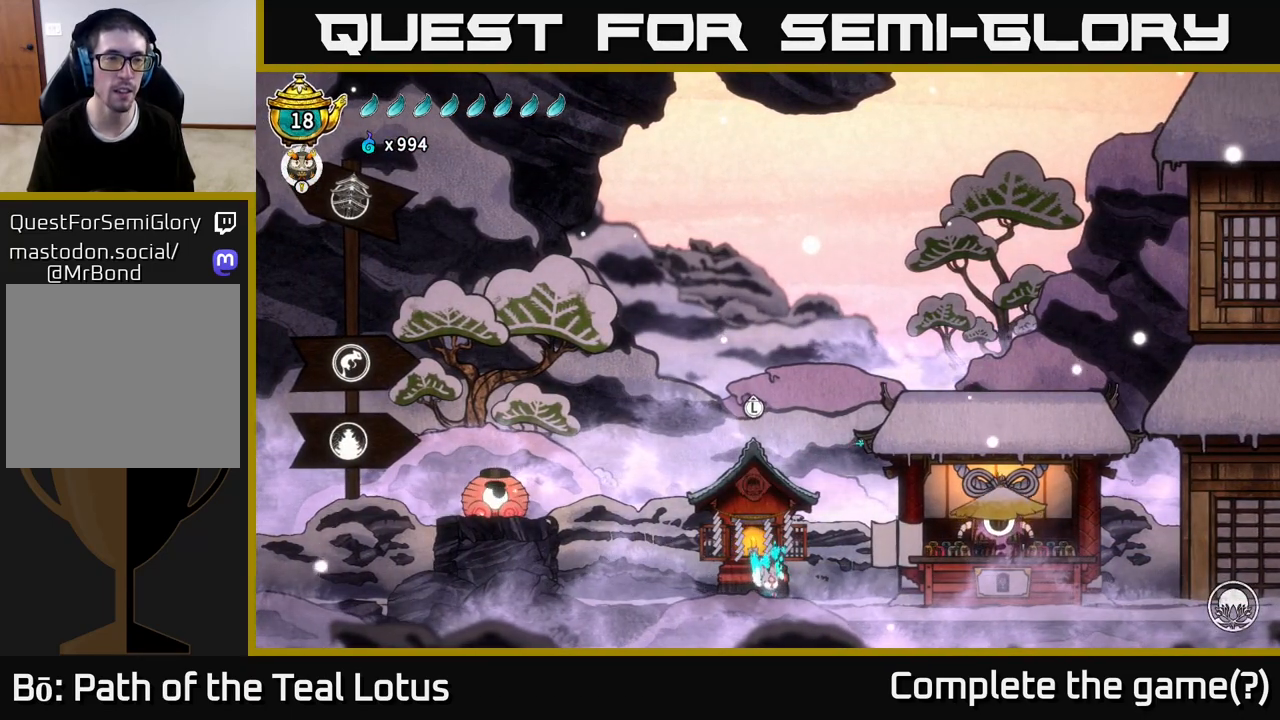
{"buttons": [], "left_stick": "right", "right_stick": "center", "events": [[33, "left_stick", "right"]]}
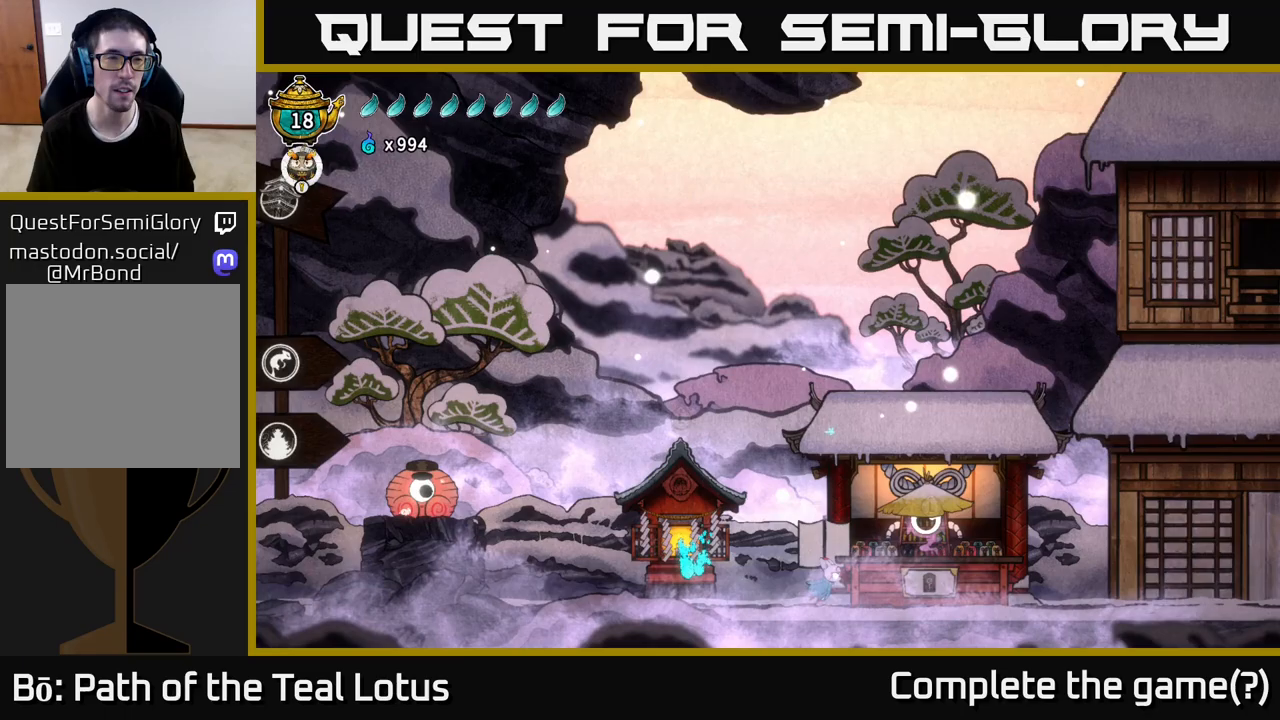
{"buttons": [], "left_stick": "right", "right_stick": "center", "events": [[200, "left_stick", "center"], [450, "left_stick", "right"]]}